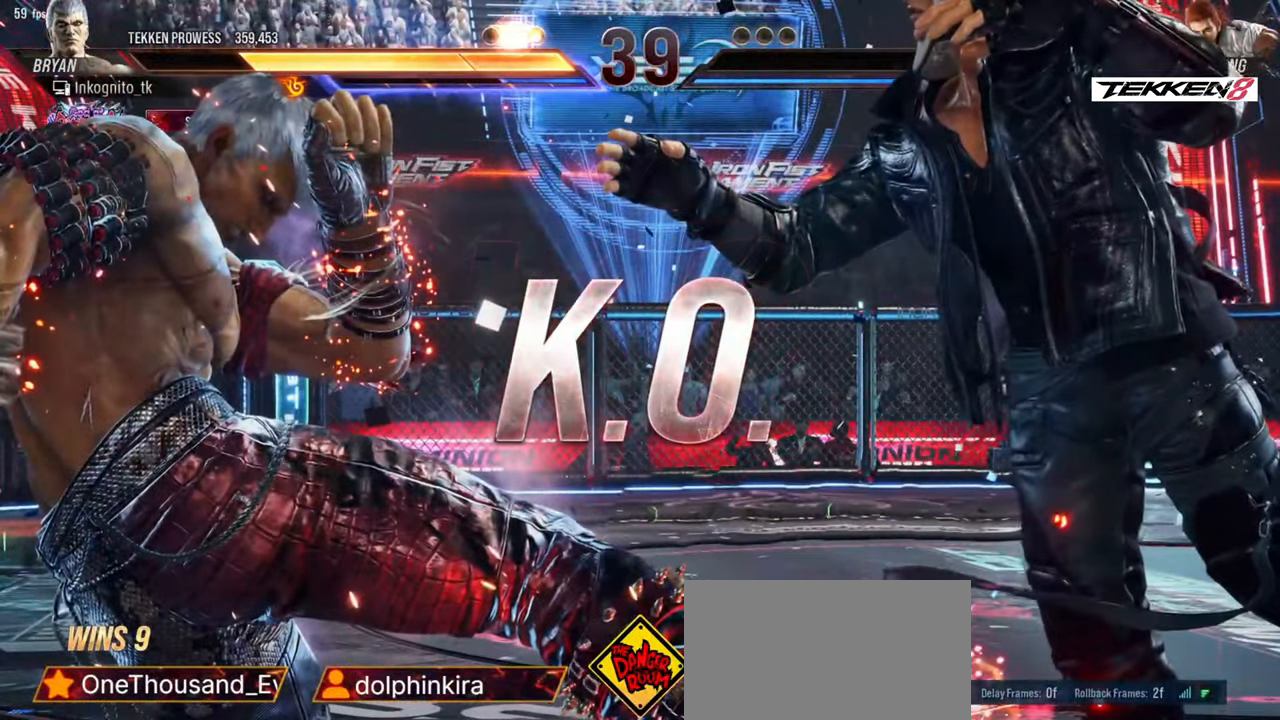
Gameplay with a controller (PlayStation layout); each line is a JSON object with the inputs held at the frame after it. "events" lists button and stick changes between this image and that frame as [ms after this image, input, new state], when the widget could be followed in between. Not read: L3 R3.
{"buttons": [], "events": [[450, "CROSS", "up"]]}
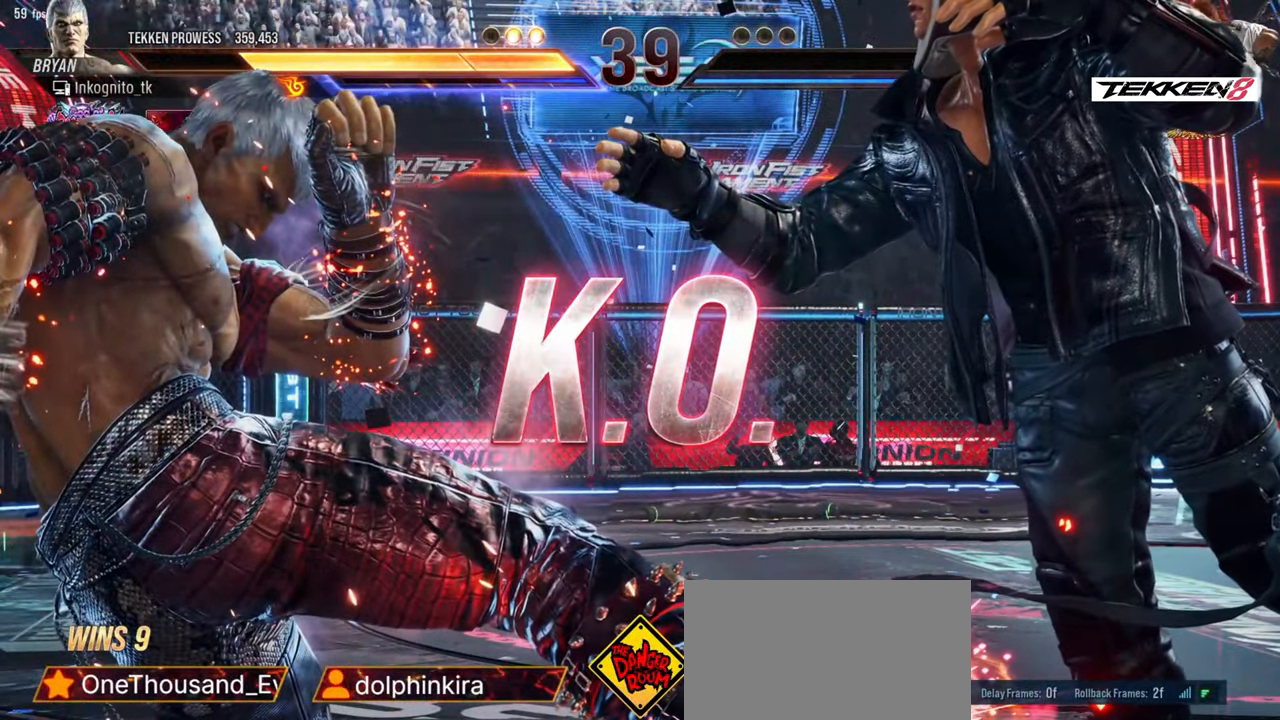
{"buttons": [], "events": []}
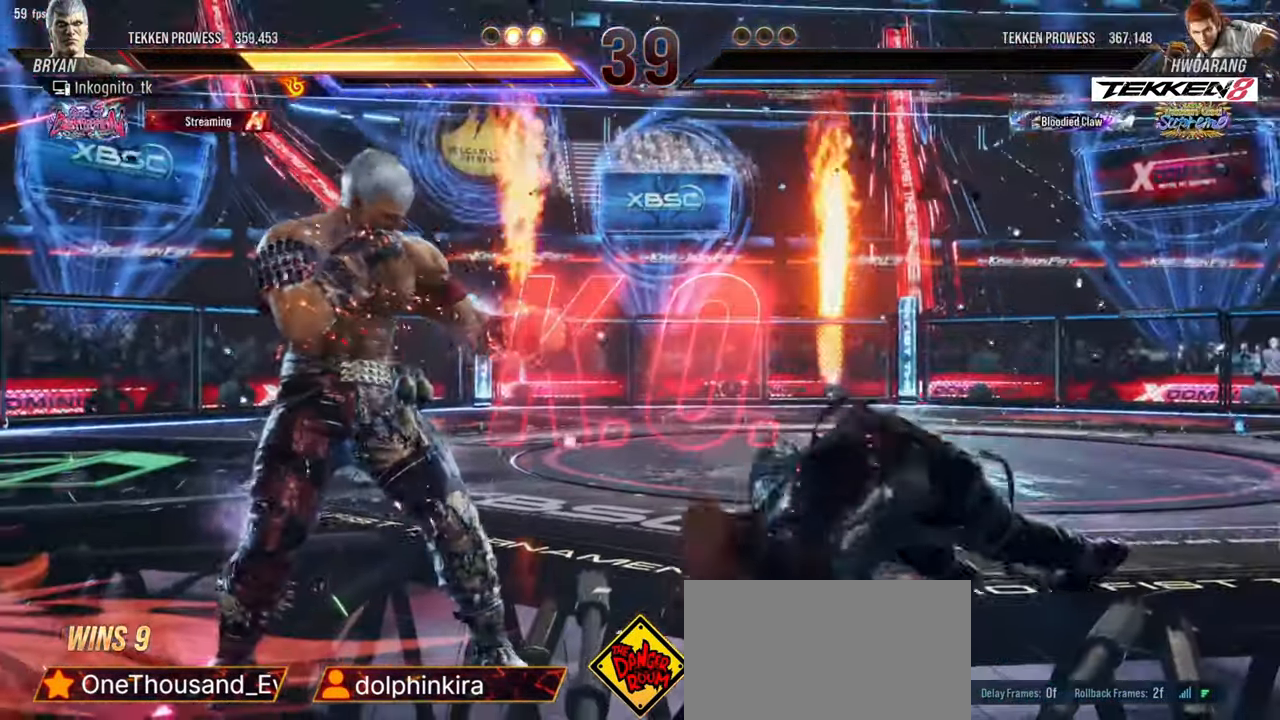
{"buttons": [], "events": []}
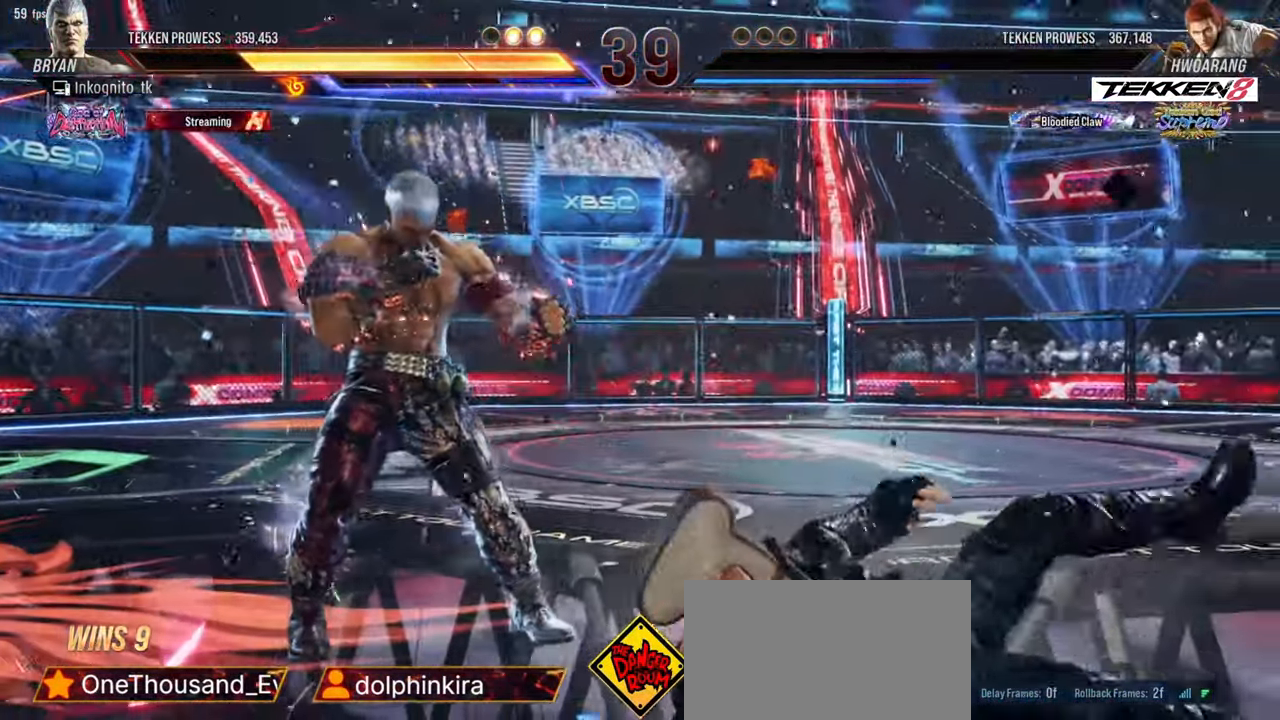
{"buttons": [], "events": []}
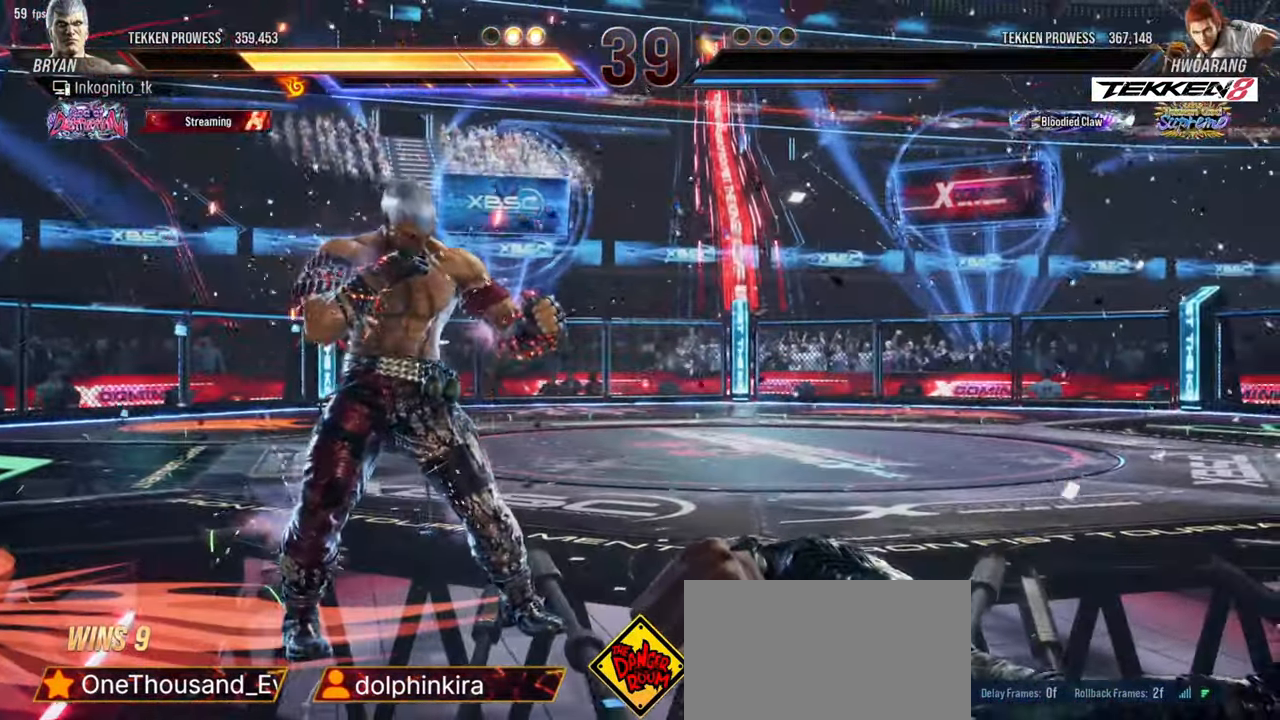
{"buttons": ["TRIANGLE"], "events": [[467, "TRIANGLE", "down"]]}
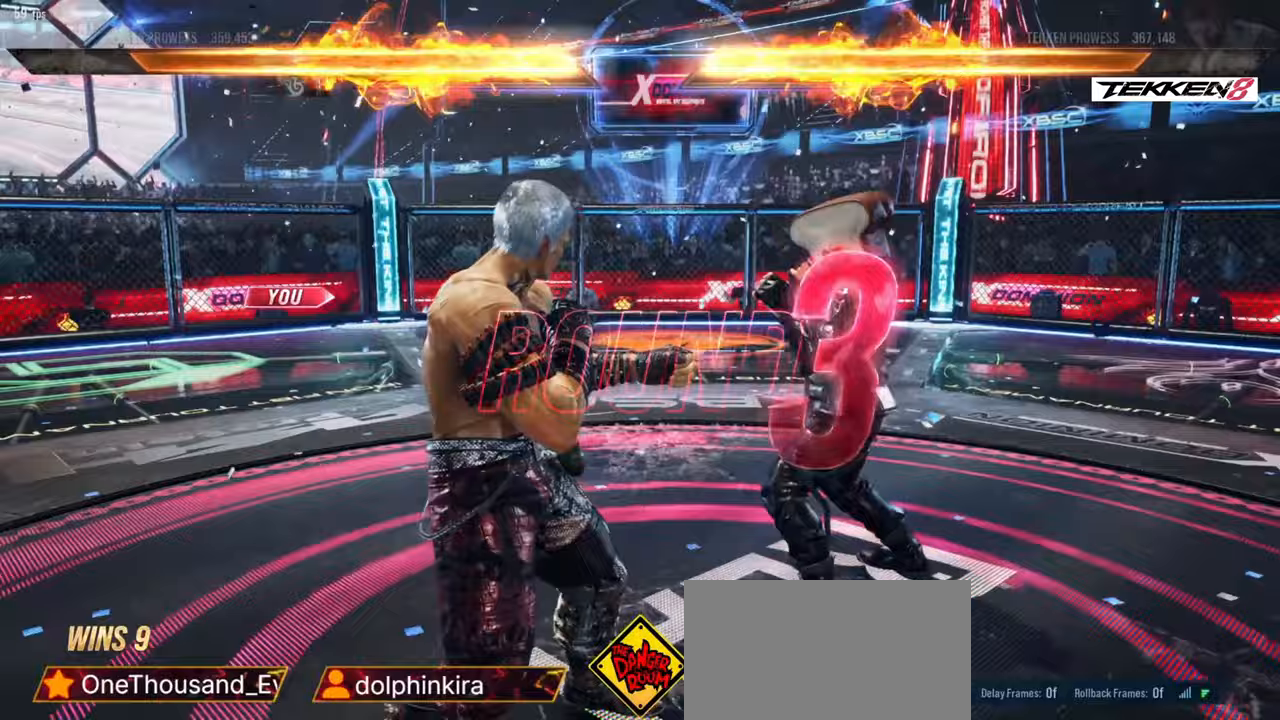
{"buttons": ["SQUARE"], "events": [[17, "SQUARE", "down"], [50, "TRIANGLE", "up"], [100, "SQUARE", "up"], [183, "TRIANGLE", "down"], [233, "SQUARE", "down"], [267, "TRIANGLE", "up"], [300, "SQUARE", "up"], [383, "TRIANGLE", "down"], [433, "SQUARE", "down"], [467, "TRIANGLE", "up"]]}
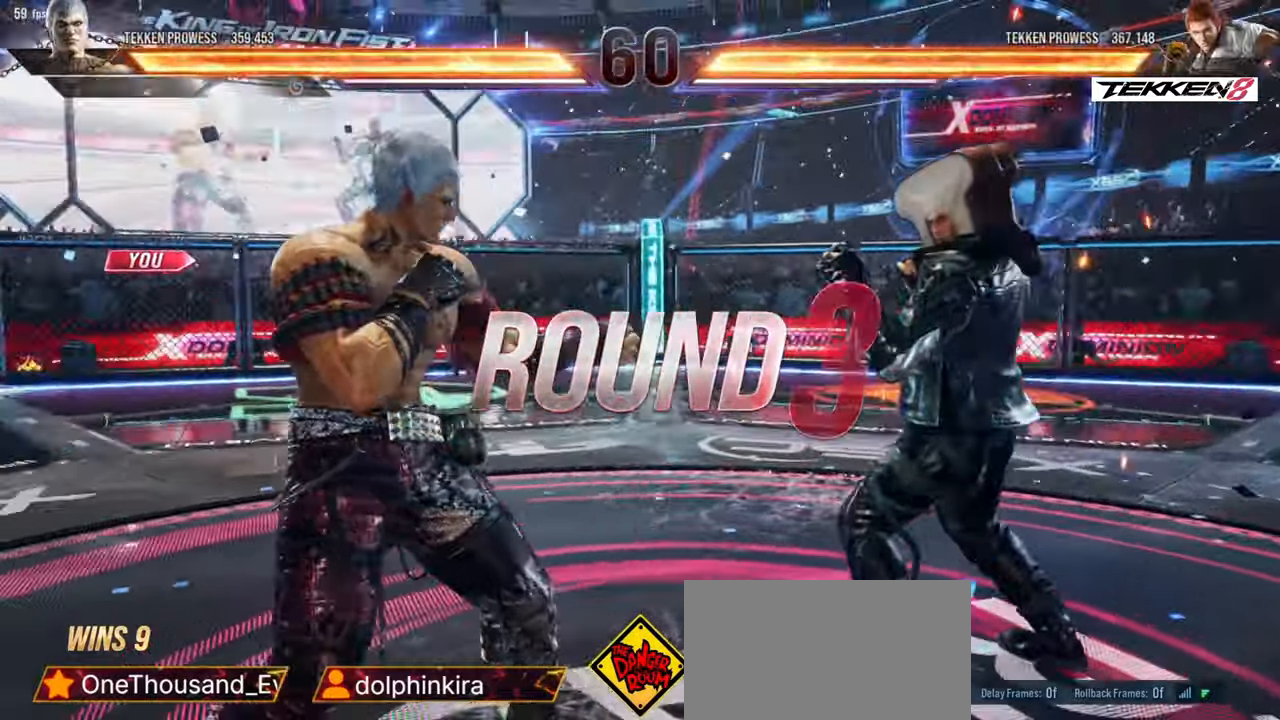
{"buttons": ["TRIANGLE"], "events": [[17, "SQUARE", "up"], [83, "TRIANGLE", "down"], [133, "SQUARE", "down"], [167, "TRIANGLE", "up"], [200, "SQUARE", "up"], [267, "TRIANGLE", "down"], [333, "SQUARE", "down"], [367, "TRIANGLE", "up"], [400, "SQUARE", "up"], [467, "TRIANGLE", "down"]]}
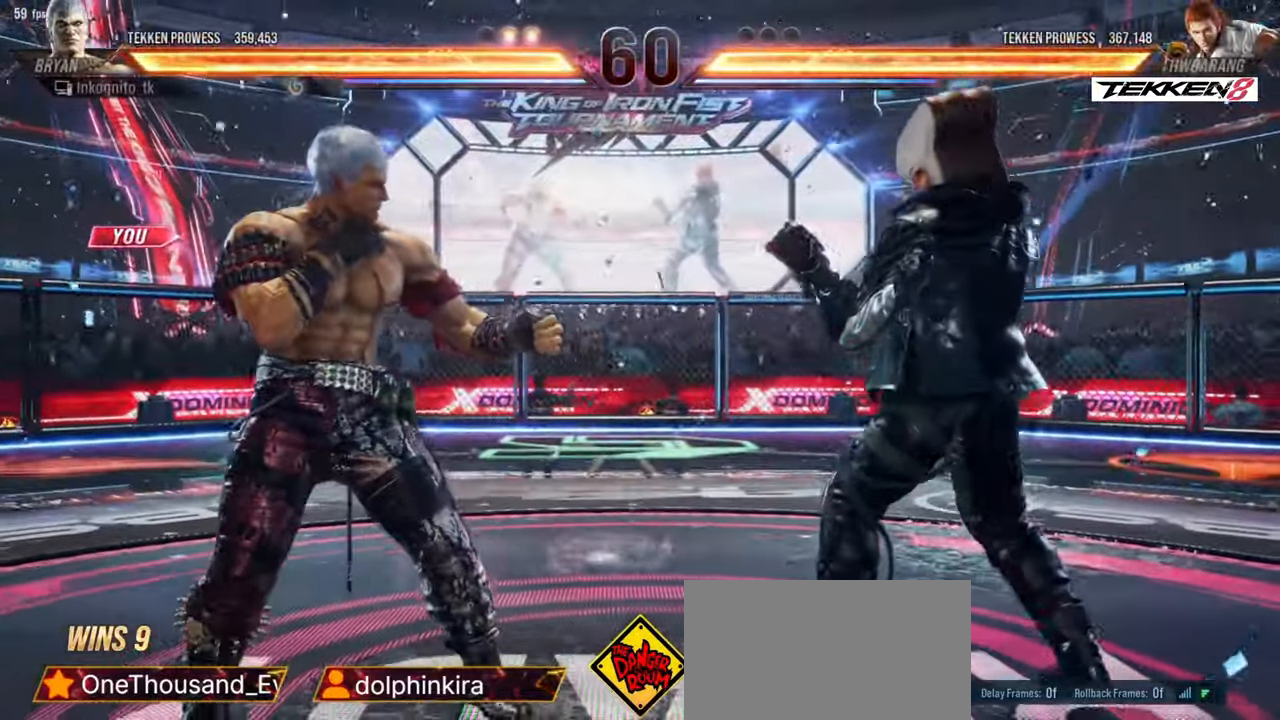
{"buttons": [], "events": [[33, "SQUARE", "down"], [33, "TRIANGLE", "up"], [83, "SQUARE", "up"], [133, "TRIANGLE", "down"], [200, "SQUARE", "down"], [233, "TRIANGLE", "up"], [267, "SQUARE", "up"], [317, "TRIANGLE", "down"], [383, "SQUARE", "down"], [400, "TRIANGLE", "up"], [450, "SQUARE", "up"]]}
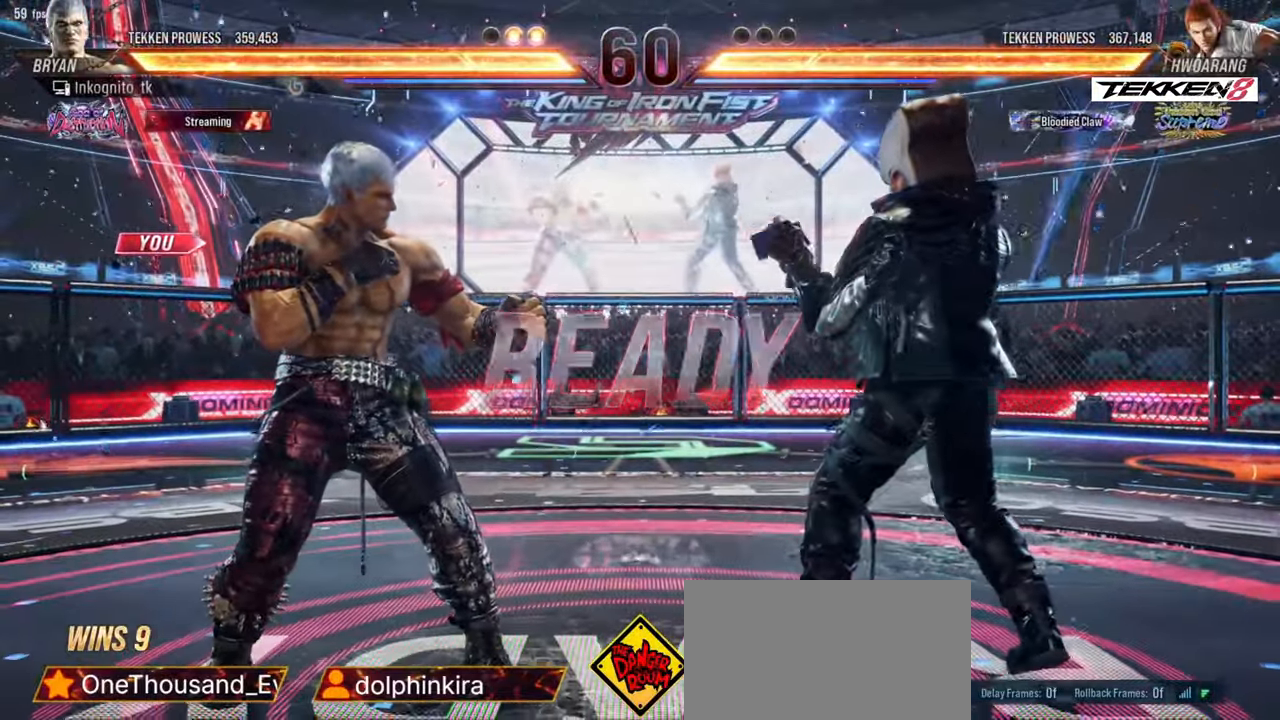
{"buttons": [], "events": []}
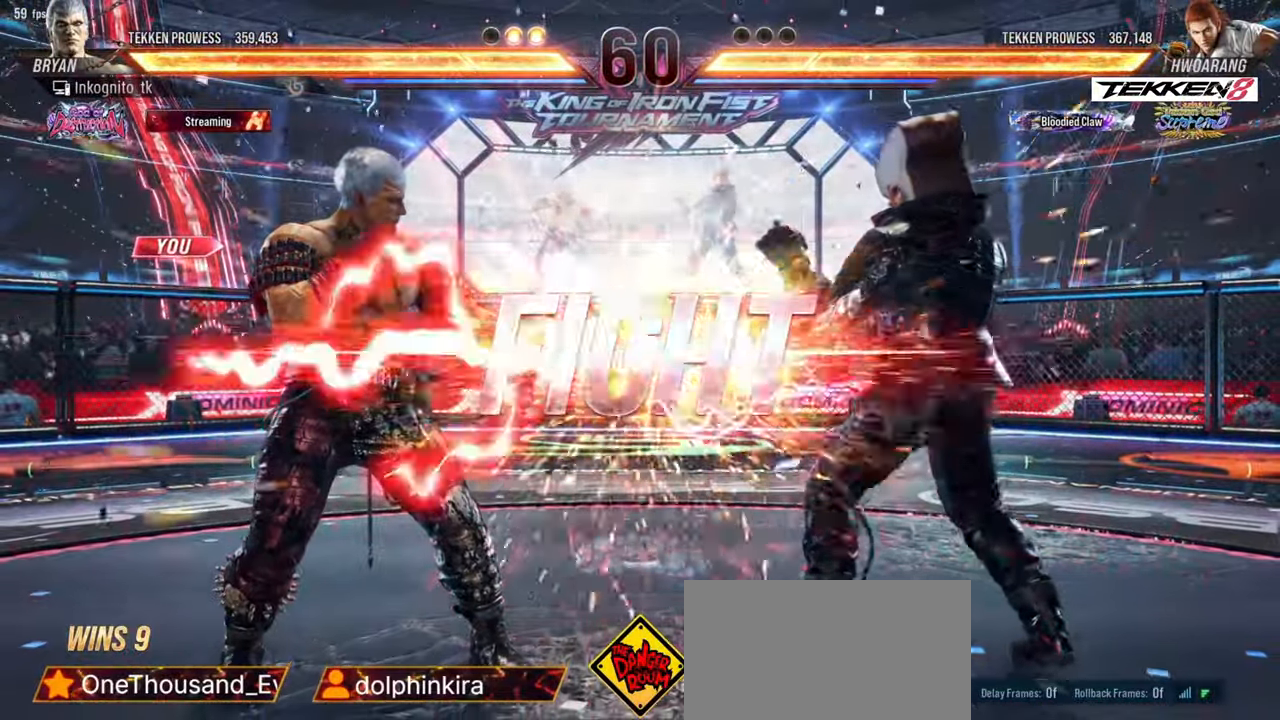
{"buttons": [], "events": [[433, "DPAD_LEFT", "down"], [467, "DPAD_LEFT", "up"]]}
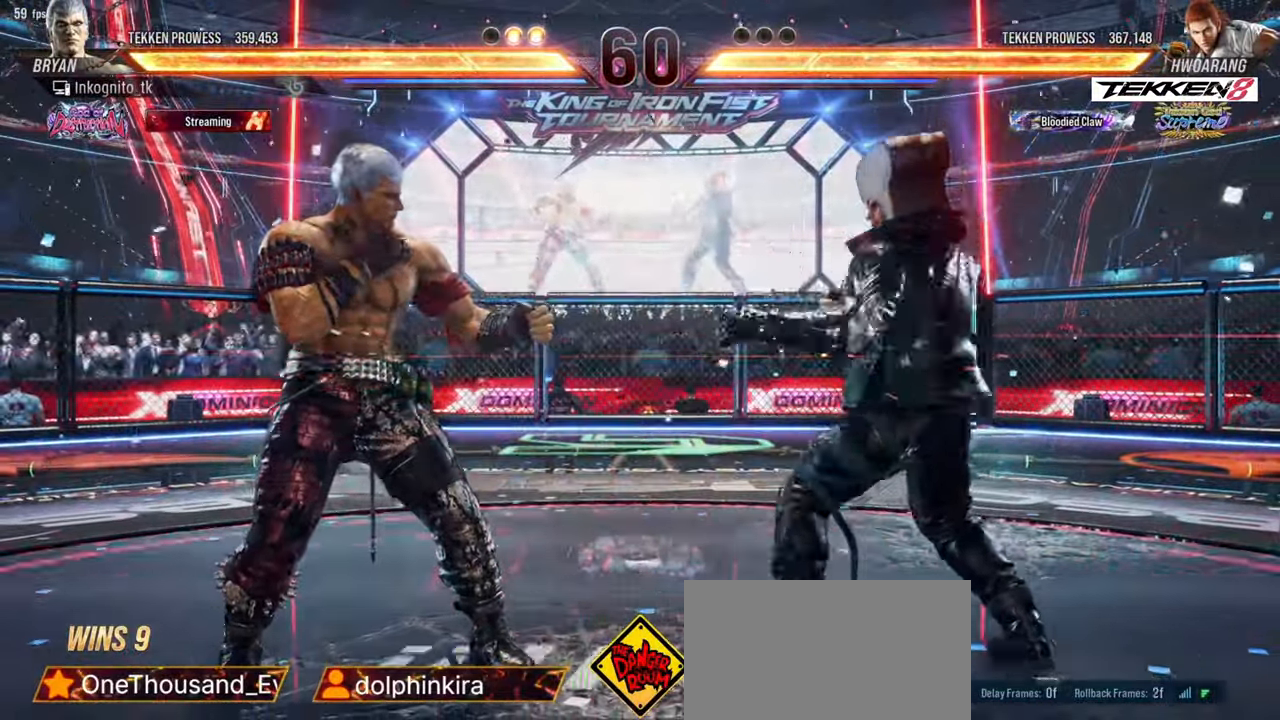
{"buttons": [], "events": [[33, "DPAD_LEFT", "down"], [83, "DPAD_LEFT", "up"], [150, "DPAD_DOWN", "down"], [167, "DPAD_LEFT", "down"], [200, "DPAD_DOWN", "up"], [200, "SQUARE", "down"], [250, "DPAD_DOWN", "down"], [250, "SQUARE", "up"], [283, "DPAD_DOWN", "up"], [333, "DPAD_LEFT", "up"]]}
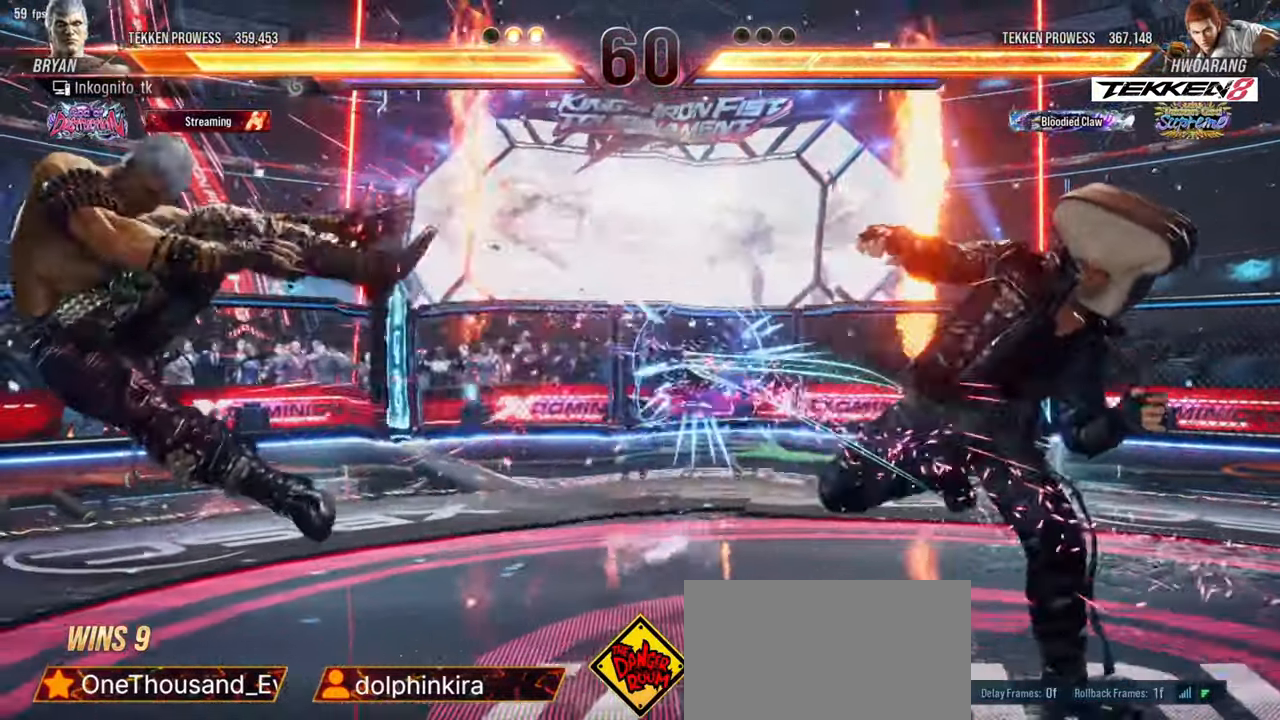
{"buttons": ["DPAD_RIGHT"], "events": [[133, "DPAD_RIGHT", "down"]]}
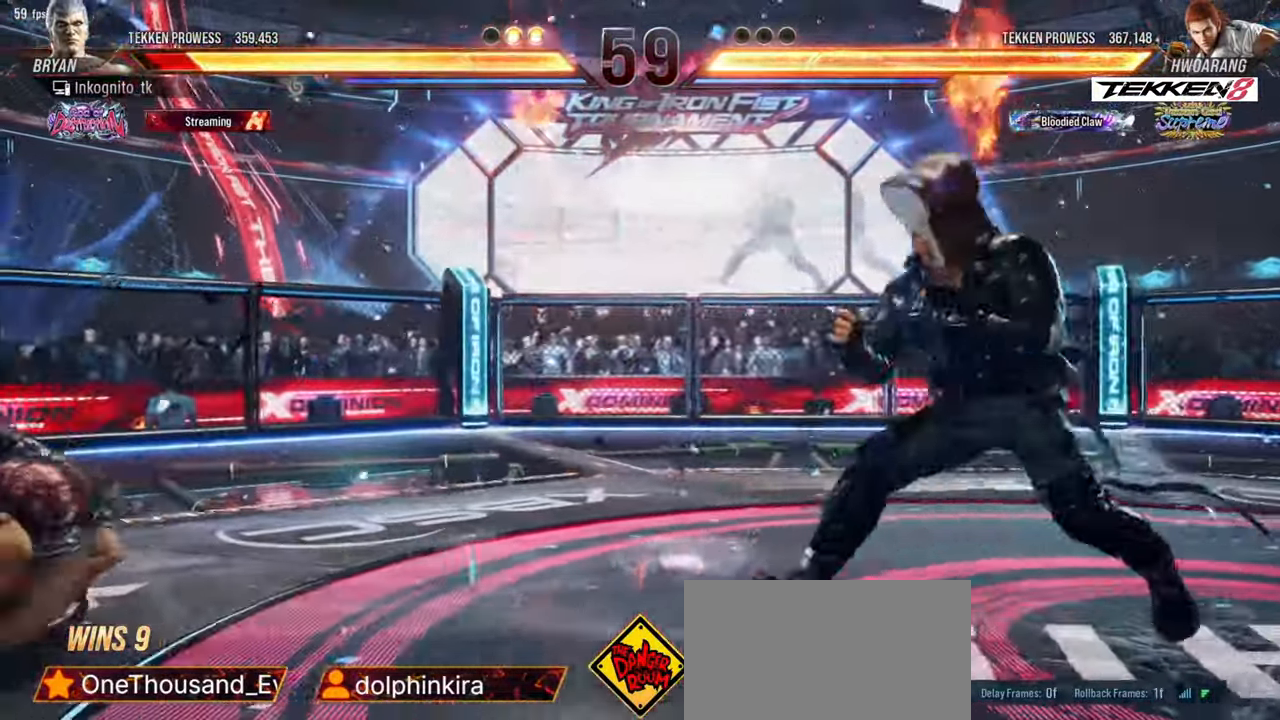
{"buttons": [], "events": [[400, "DPAD_RIGHT", "up"]]}
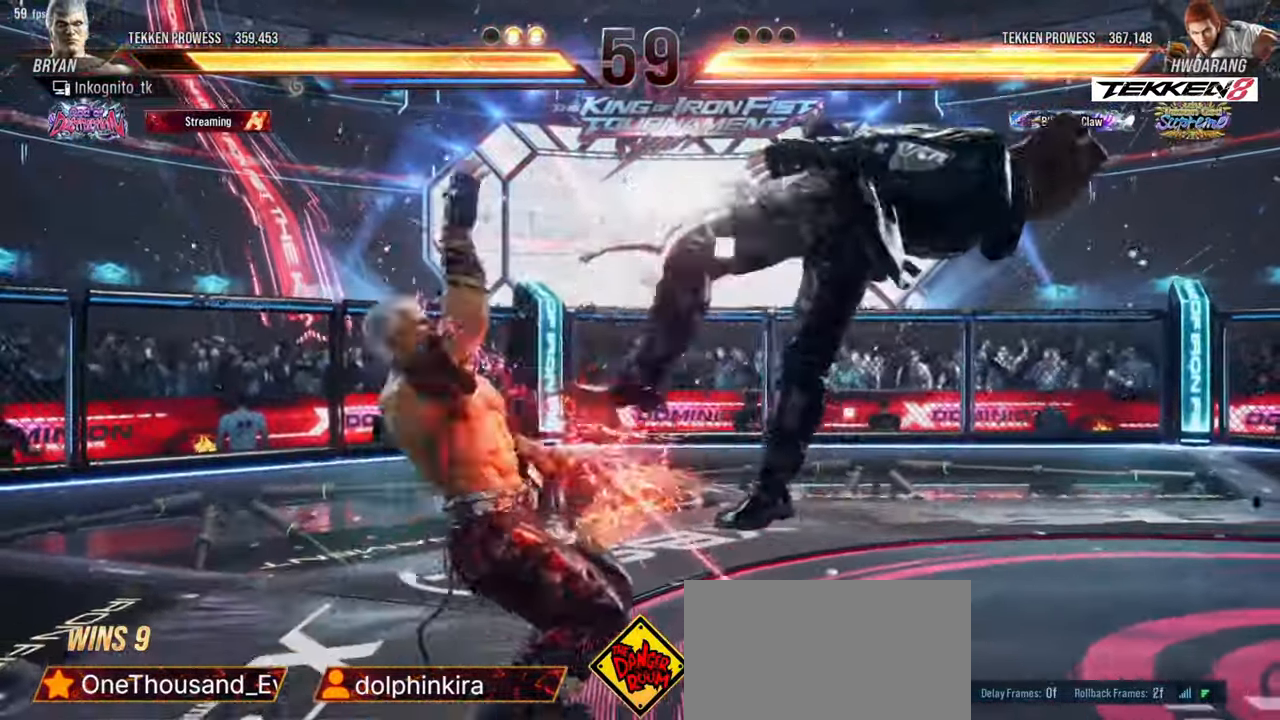
{"buttons": ["DPAD_LEFT"], "events": [[50, "SQUARE", "down"], [317, "DPAD_LEFT", "down"], [333, "SQUARE", "up"], [450, "TRIANGLE", "down"], [500, "TRIANGLE", "up"]]}
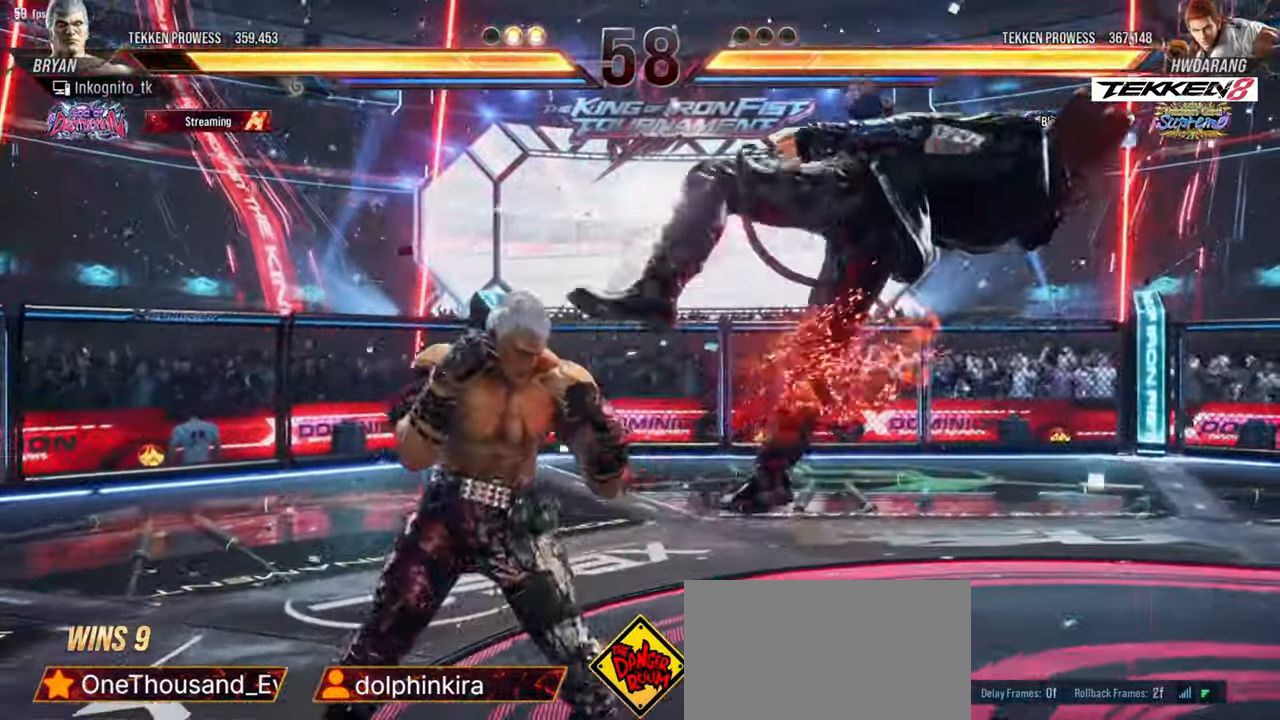
{"buttons": ["TRIANGLE"], "events": [[83, "CIRCLE", "down"], [83, "DPAD_LEFT", "up"], [133, "CIRCLE", "up"], [467, "TRIANGLE", "down"]]}
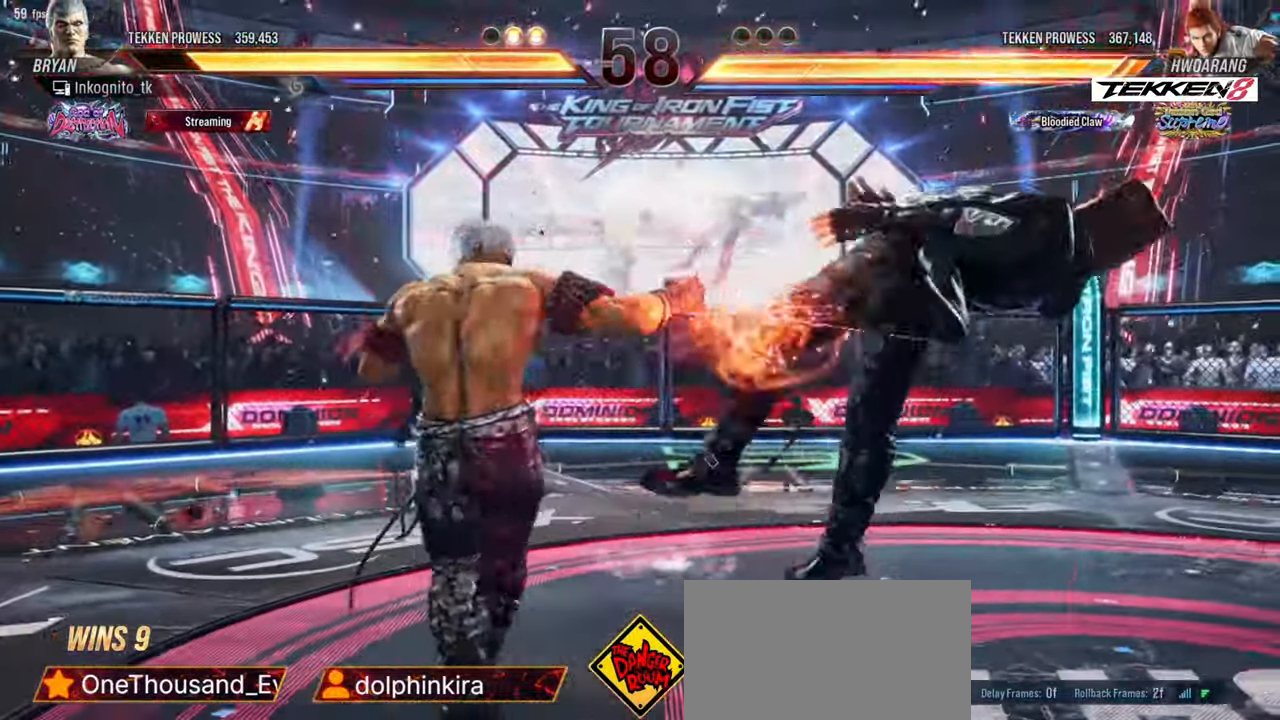
{"buttons": [], "events": [[17, "SQUARE", "down"], [33, "TRIANGLE", "up"], [67, "SQUARE", "up"]]}
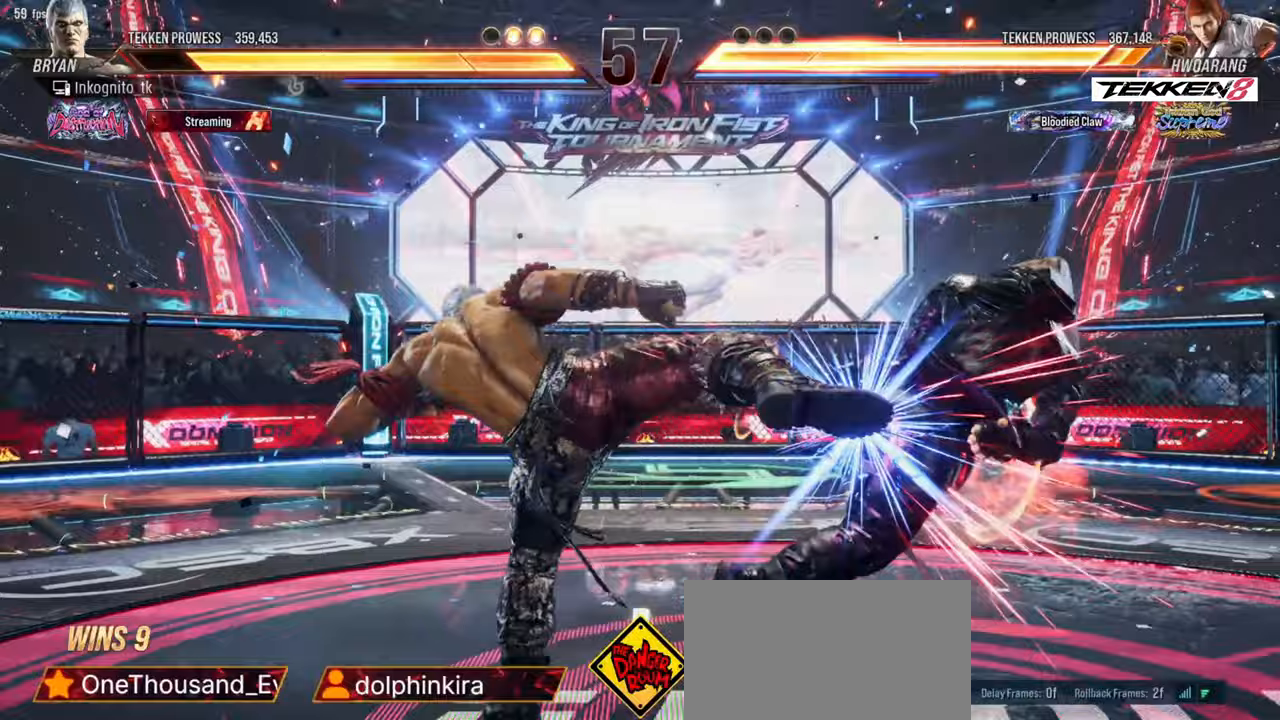
{"buttons": ["SQUARE", "DPAD_RIGHT"], "events": [[167, "DPAD_RIGHT", "down"], [233, "DPAD_RIGHT", "up"], [283, "DPAD_RIGHT", "down"], [467, "SQUARE", "down"]]}
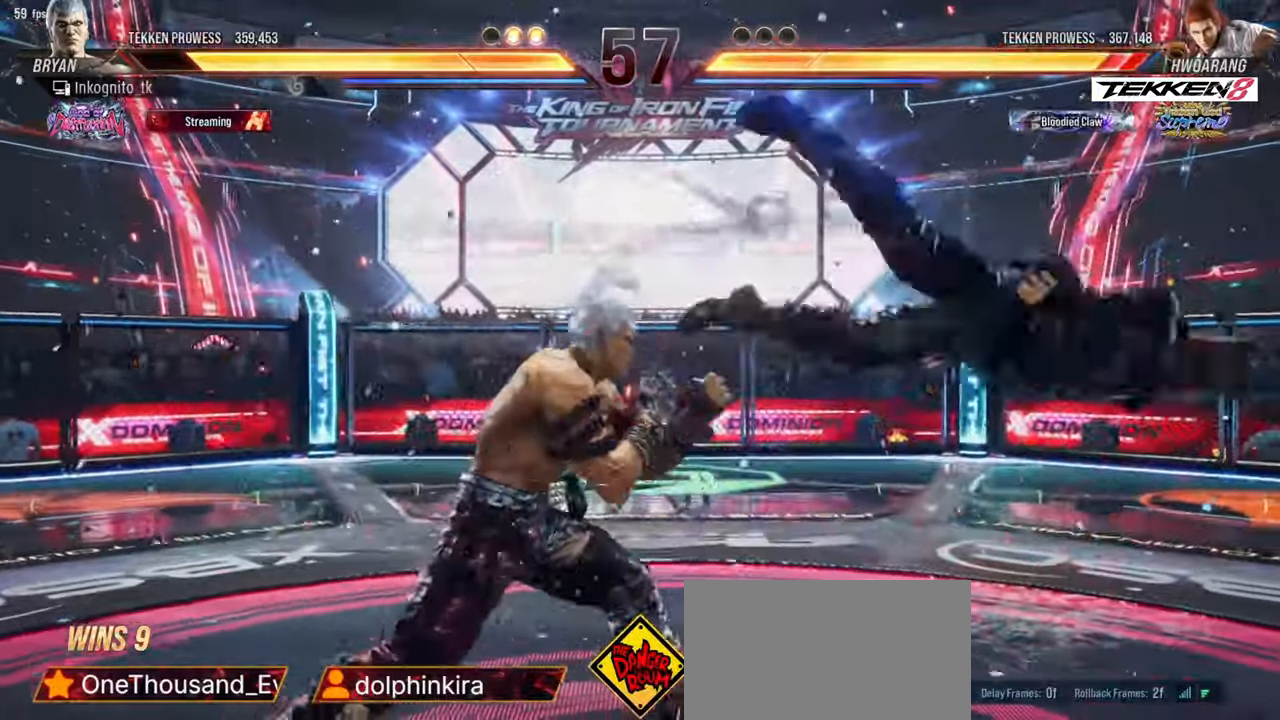
{"buttons": ["SQUARE", "DPAD_UP", "DPAD_LEFT"], "events": [[17, "DPAD_RIGHT", "up"], [217, "SQUARE", "up"], [400, "DPAD_DOWN", "down"], [433, "DPAD_LEFT", "down"], [450, "DPAD_DOWN", "up"], [467, "SQUARE", "down"], [500, "DPAD_UP", "down"]]}
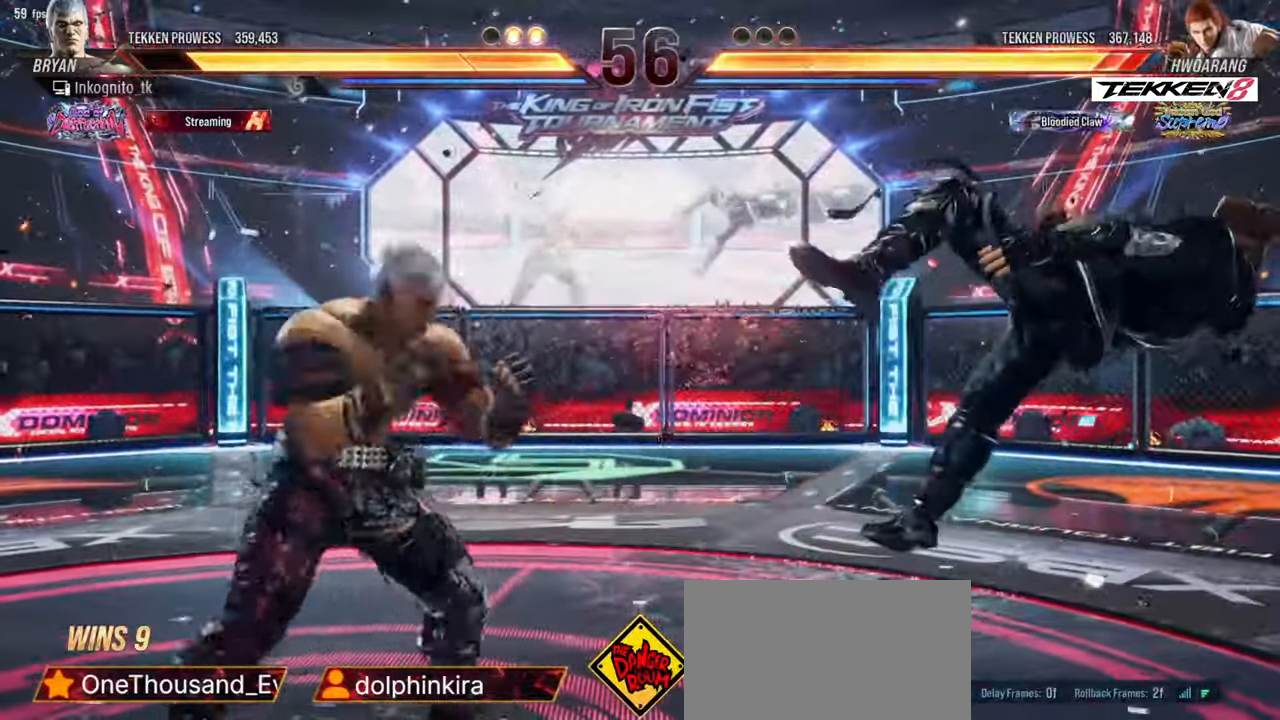
{"buttons": ["DPAD_RIGHT"], "events": [[17, "DPAD_LEFT", "up"], [17, "DPAD_UP", "up"], [17, "SQUARE", "up"], [483, "DPAD_RIGHT", "down"]]}
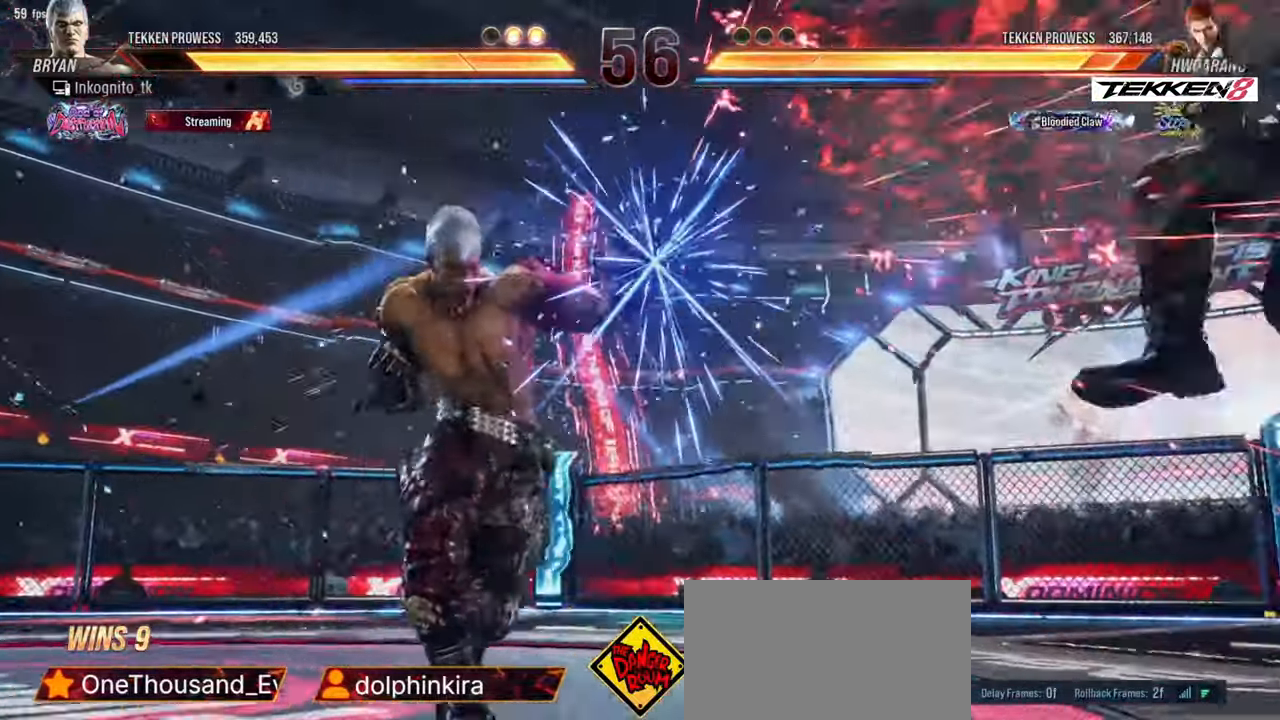
{"buttons": ["DPAD_RIGHT"], "events": [[50, "DPAD_RIGHT", "up"], [100, "L1", "down"], [167, "DPAD_RIGHT", "down"], [167, "L1", "up"]]}
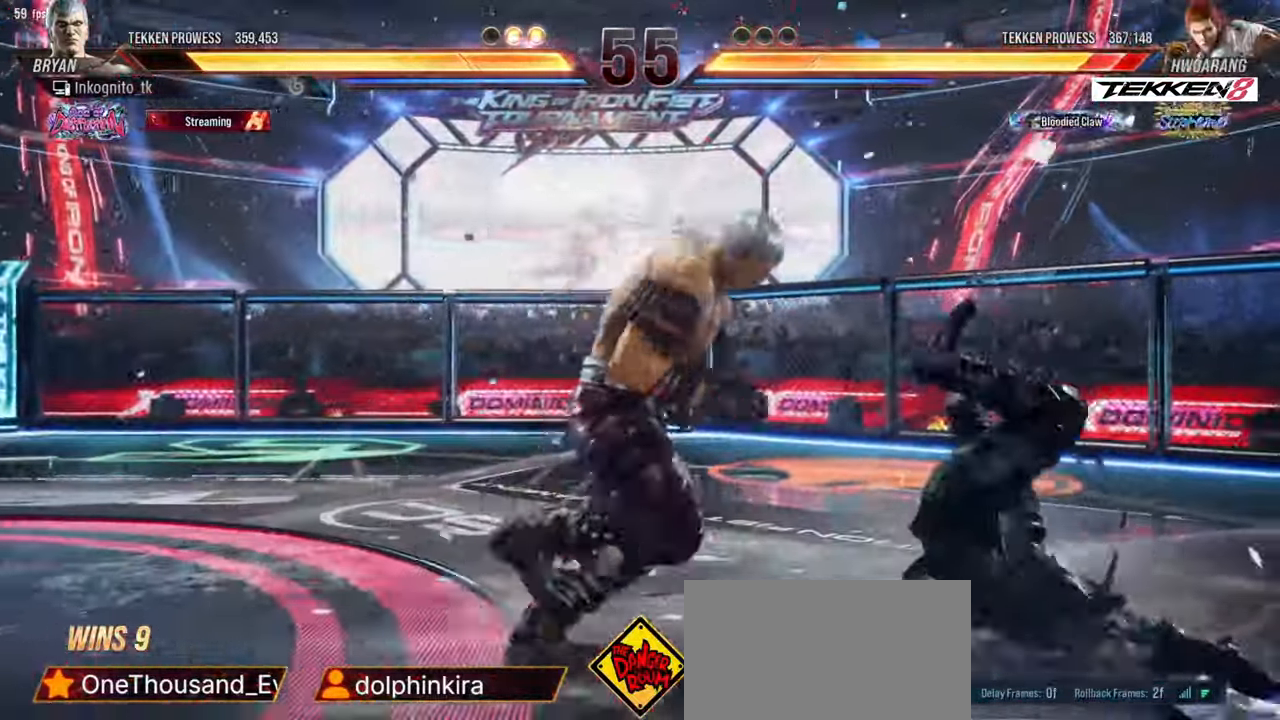
{"buttons": [], "events": [[17, "DPAD_RIGHT", "up"], [50, "DPAD_LEFT", "down"], [67, "CROSS", "down"], [117, "CROSS", "up"], [117, "DPAD_LEFT", "up"], [183, "DPAD_RIGHT", "down"], [350, "DPAD_RIGHT", "up"]]}
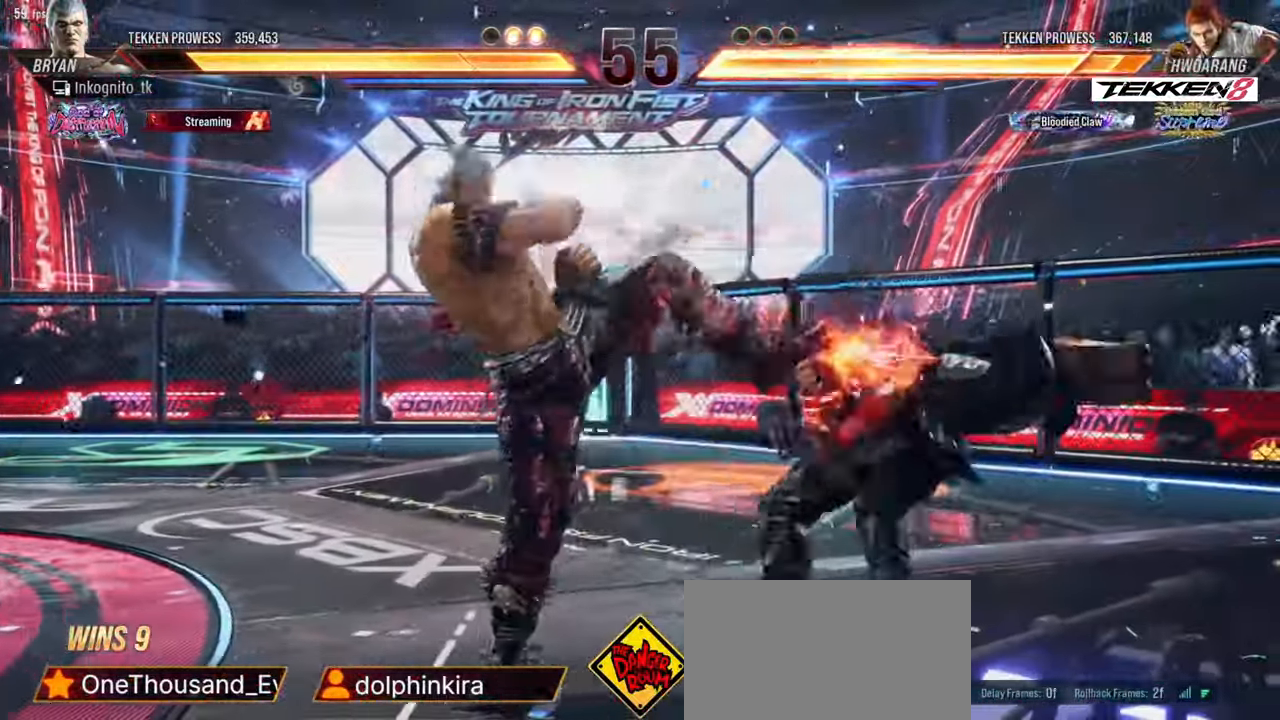
{"buttons": ["SQUARE"], "events": [[183, "TRIANGLE", "down"], [233, "SQUARE", "down"], [267, "TRIANGLE", "up"], [283, "SQUARE", "up"], [483, "SQUARE", "down"]]}
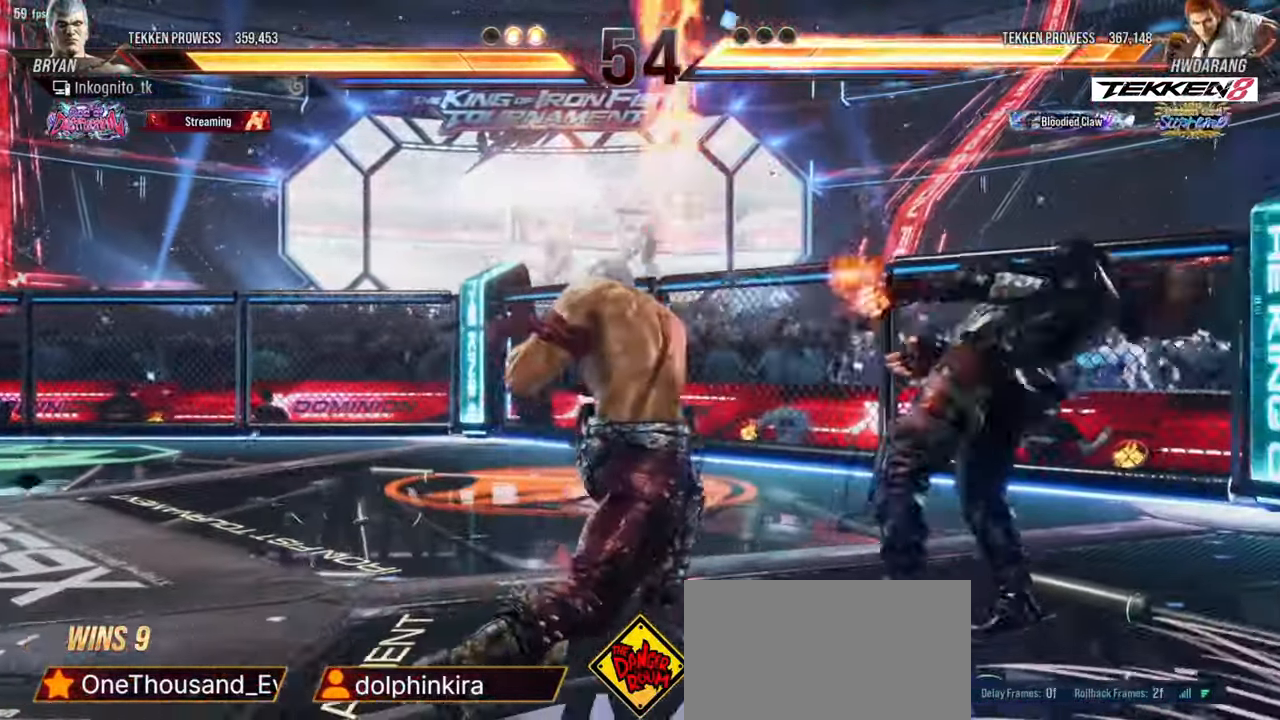
{"buttons": [], "events": [[33, "SQUARE", "up"]]}
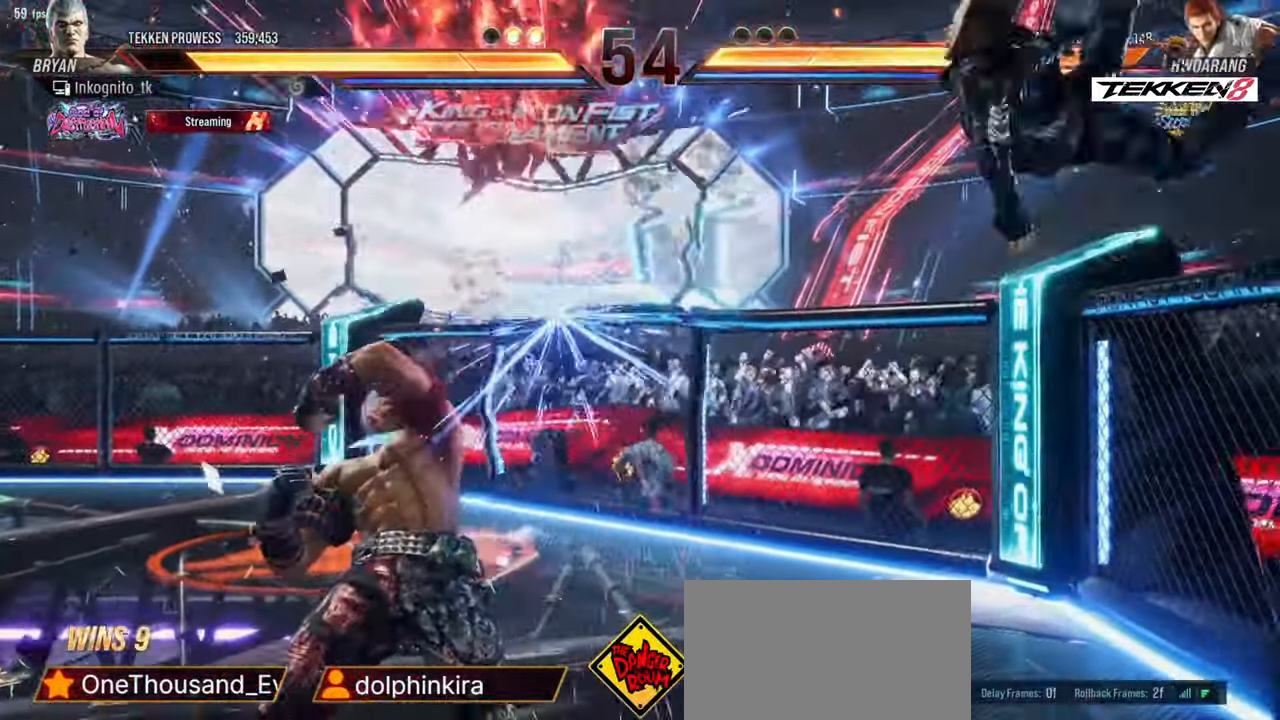
{"buttons": ["L2"], "events": [[150, "DPAD_RIGHT", "down"], [200, "DPAD_RIGHT", "up"], [267, "DPAD_RIGHT", "down"], [350, "DPAD_RIGHT", "up"], [483, "L2", "down"]]}
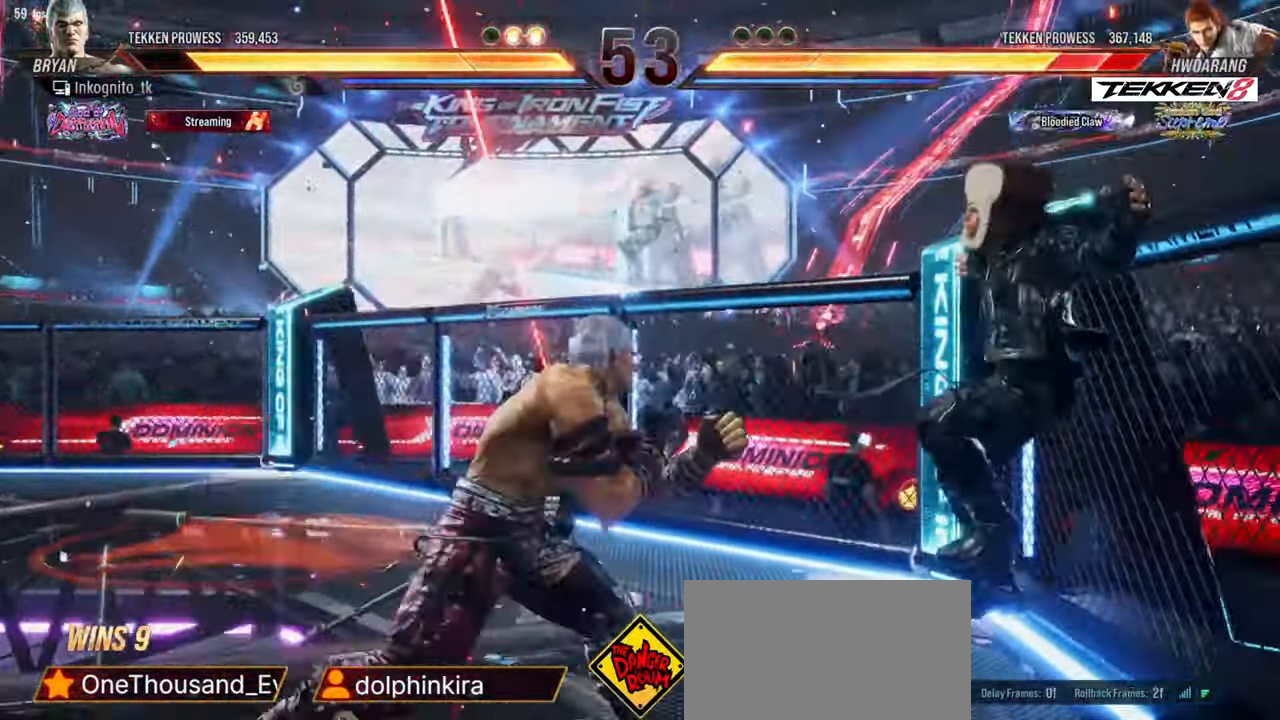
{"buttons": [], "events": [[33, "L2", "up"]]}
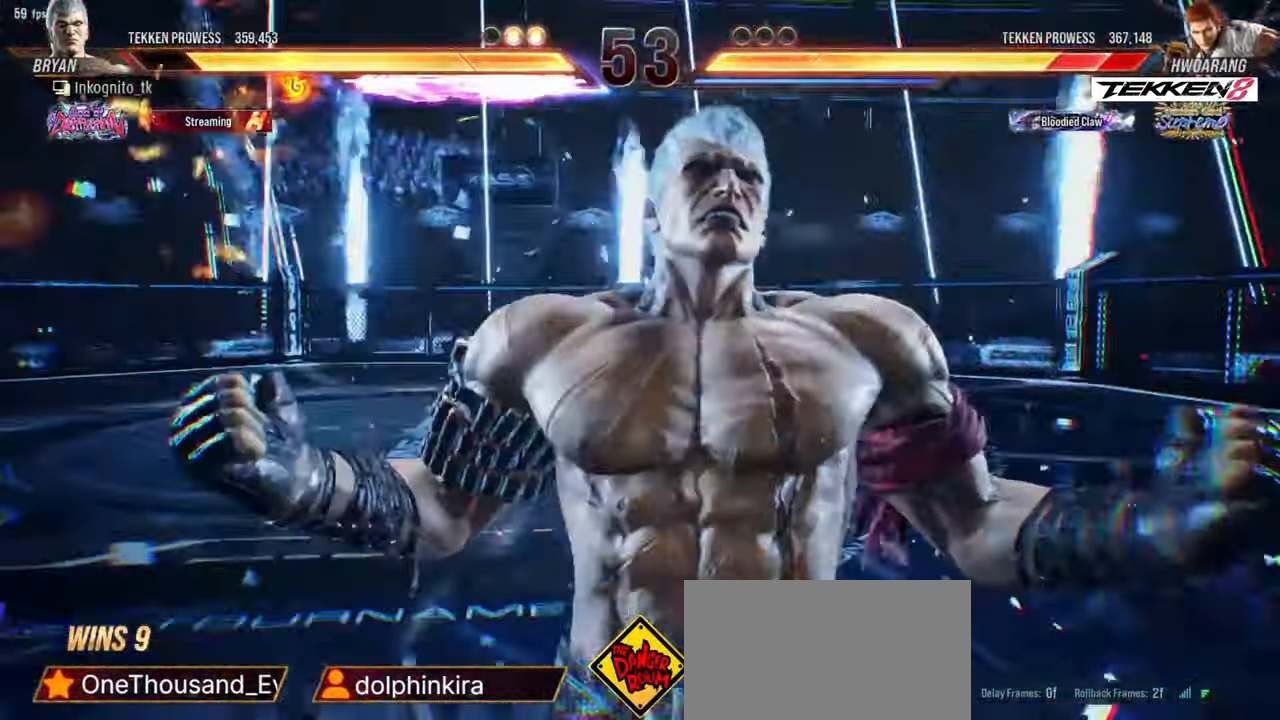
{"buttons": [], "events": []}
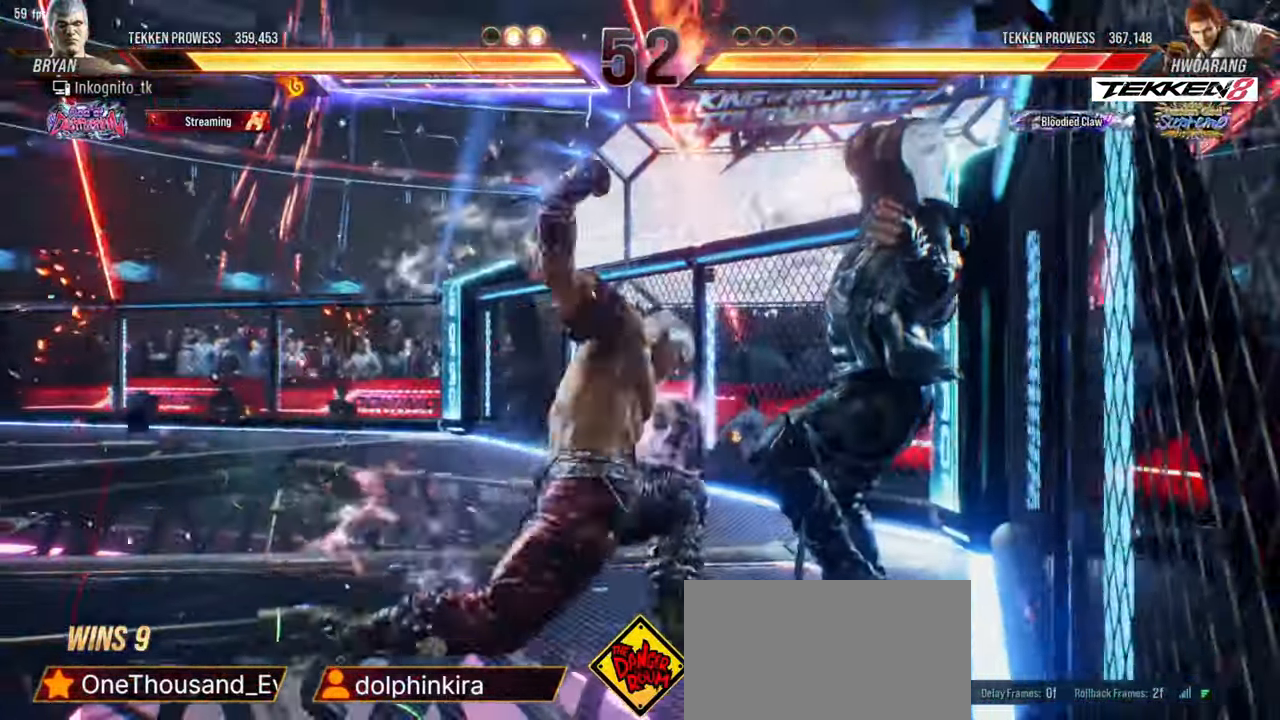
{"buttons": ["TRIANGLE", "DPAD_LEFT"], "events": [[450, "DPAD_LEFT", "down"], [500, "TRIANGLE", "down"]]}
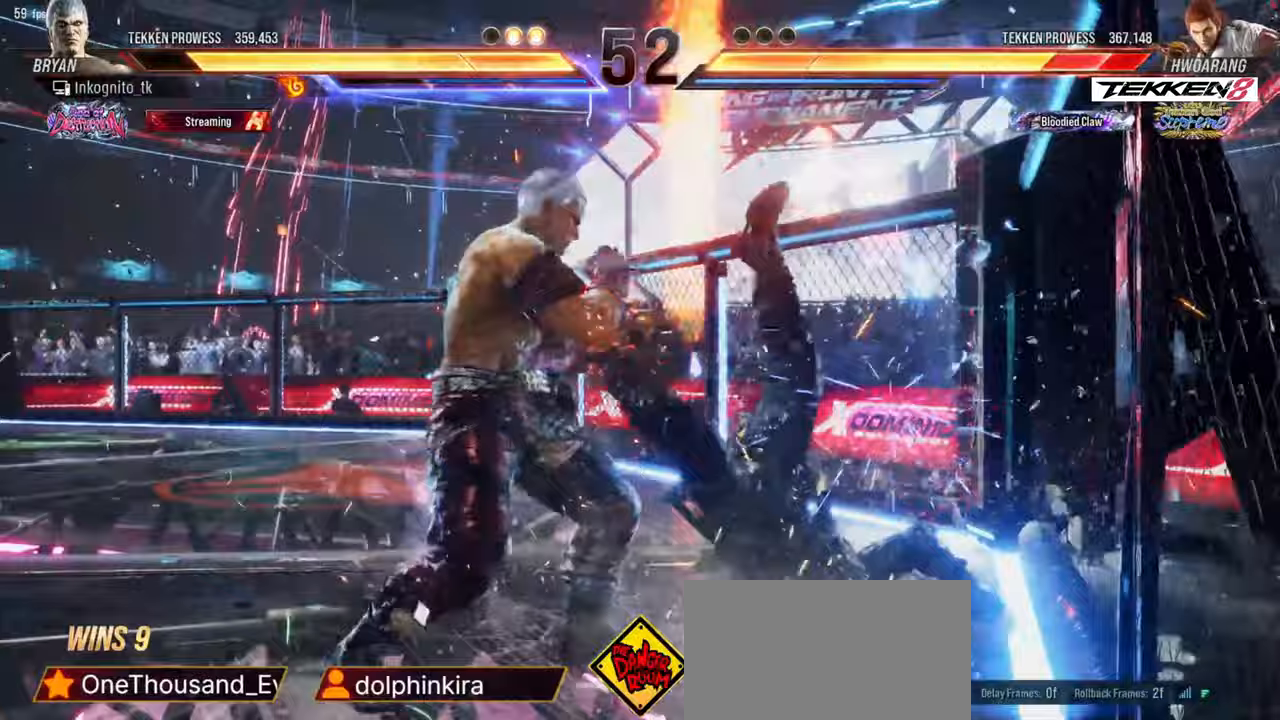
{"buttons": ["DPAD_RIGHT"], "events": [[50, "DPAD_LEFT", "up"], [50, "TRIANGLE", "up"], [117, "SQUARE", "down"], [183, "SQUARE", "up"], [217, "DPAD_RIGHT", "down"]]}